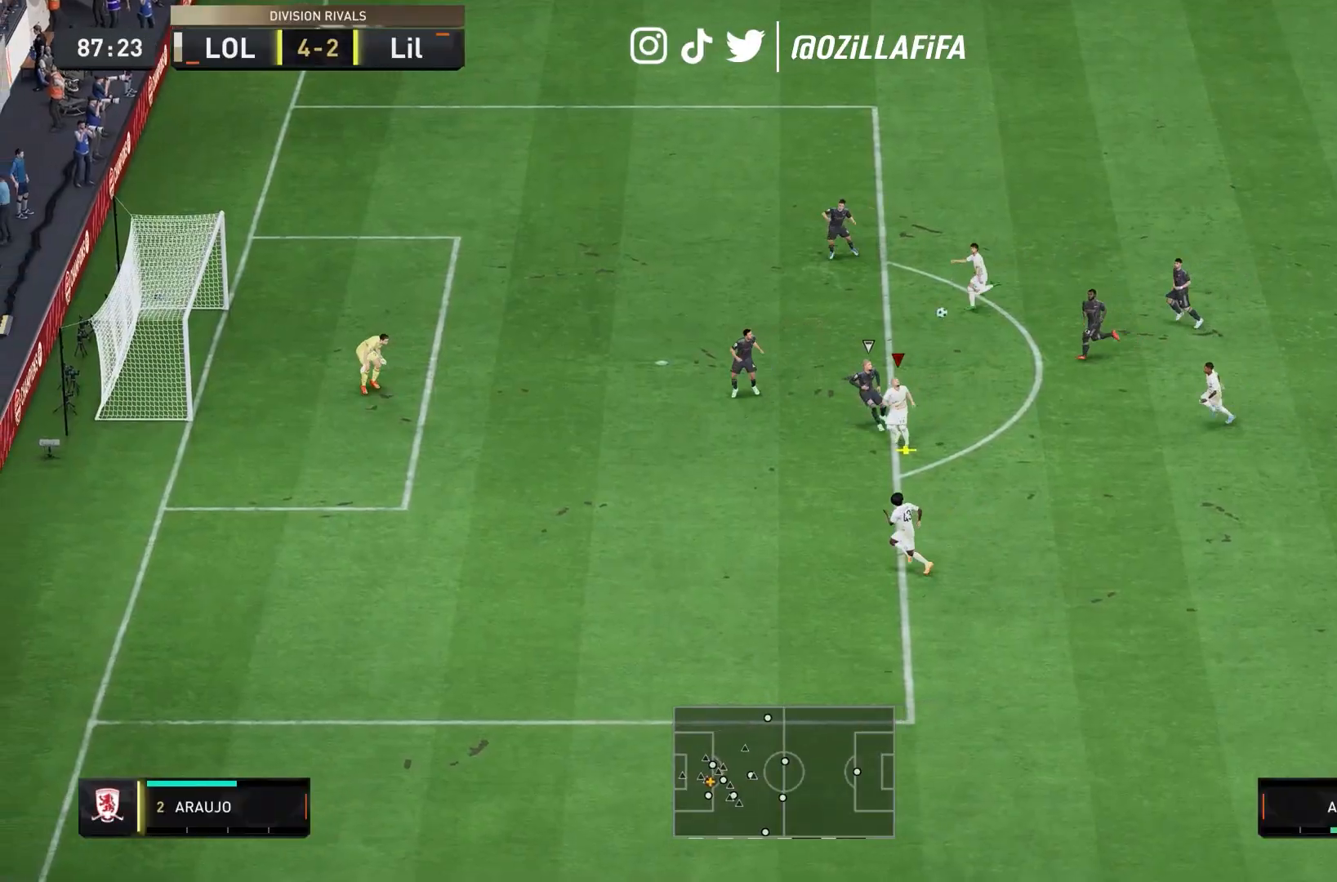
Gameplay with a controller (PlayStation layout); each line is a JSON object with the inputs held at the frame after it. "events" lists button and stick changes between this image and that frame as [ms after this image, input, new state], when the widget could be followed in between. Not read: L3 R3.
{"buttons": ["L2"], "left_stick": "left", "right_stick": "center"}
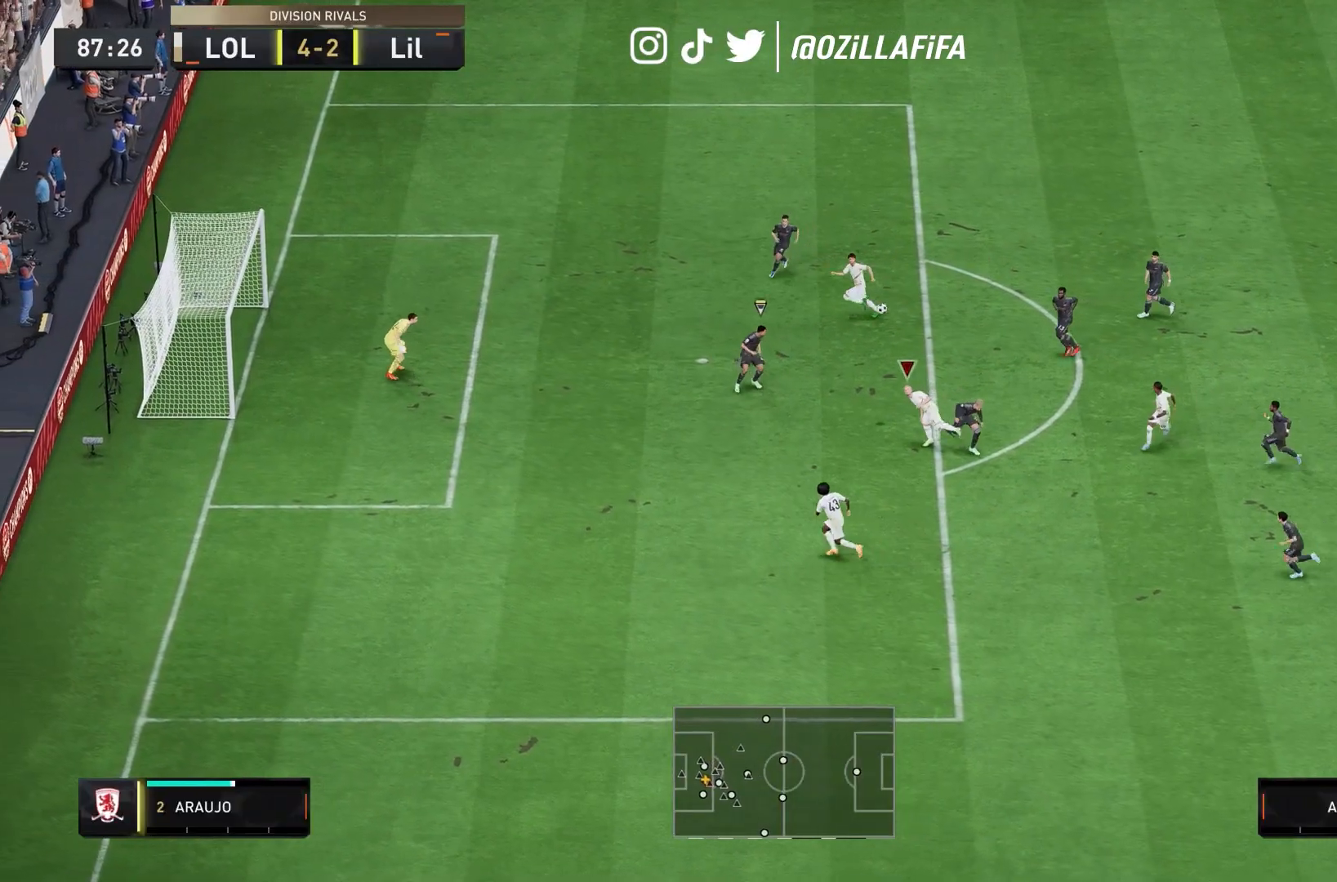
{"buttons": ["L2"], "left_stick": "down-left", "right_stick": "center"}
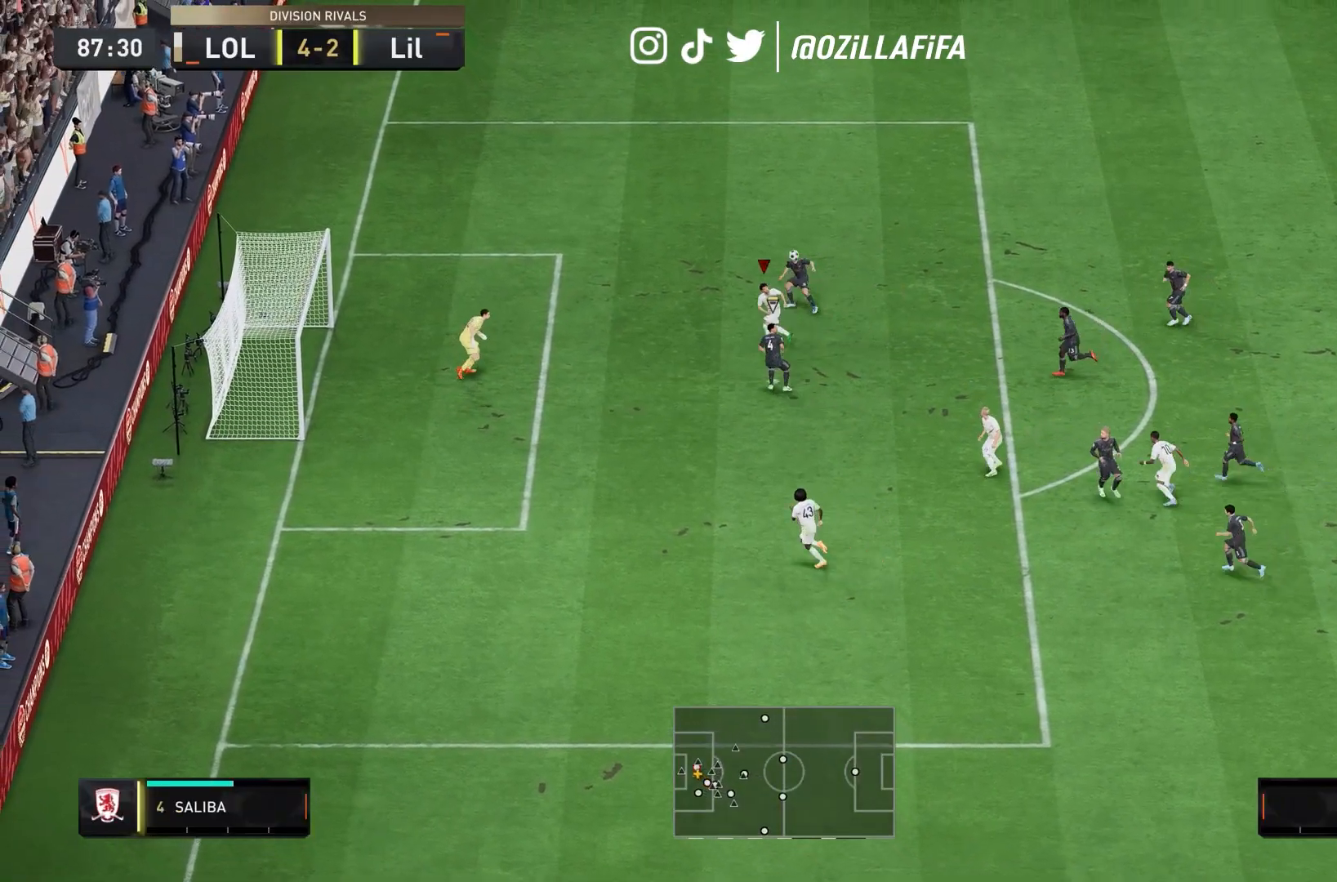
{"buttons": ["L2", "R1"], "left_stick": "down-left", "right_stick": "center", "events": [[67, "CIRCLE", "down"], [67, "R1", "down"], [267, "CIRCLE", "up"]]}
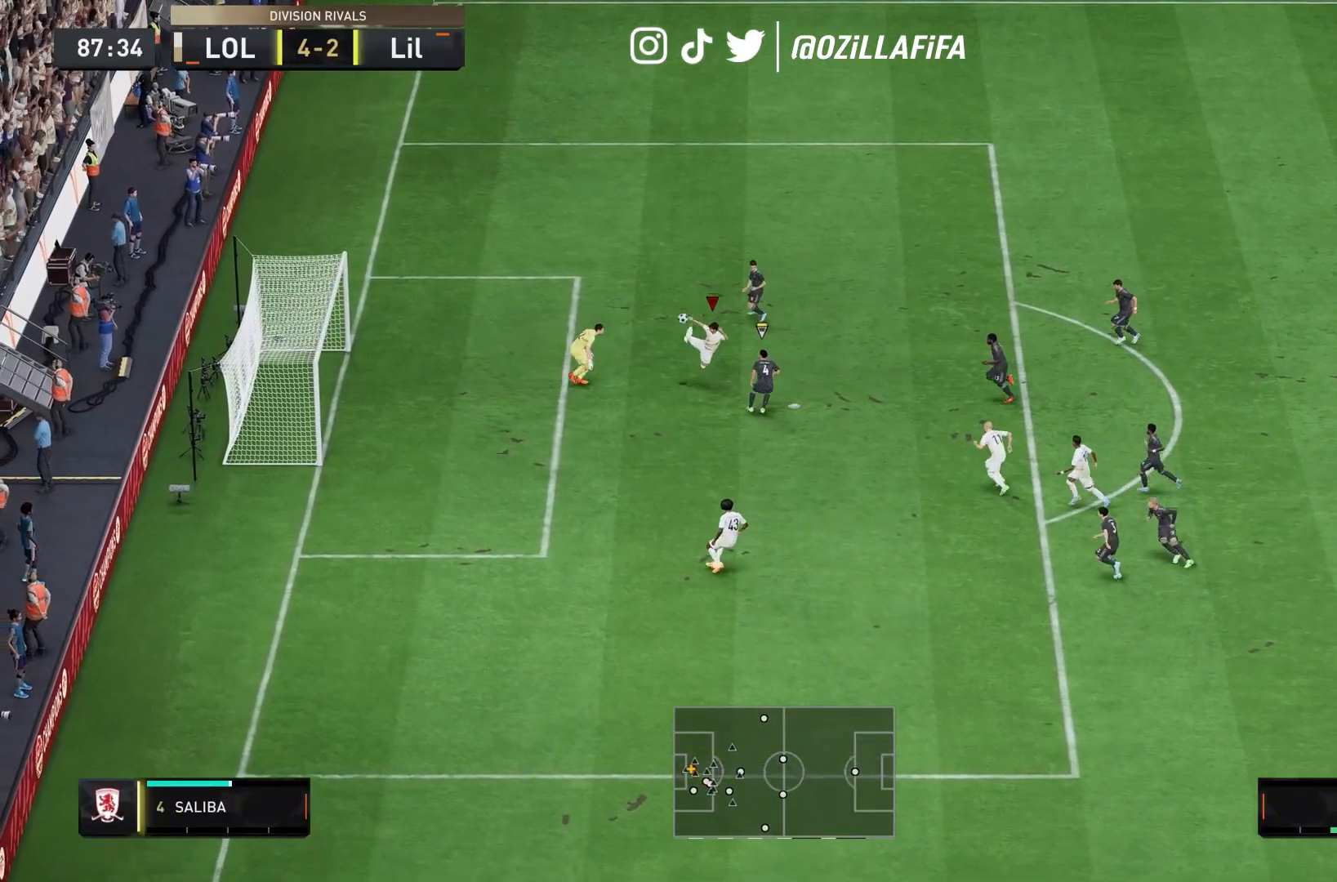
{"buttons": ["L2", "R1"], "left_stick": "down-left", "right_stick": "center", "events": []}
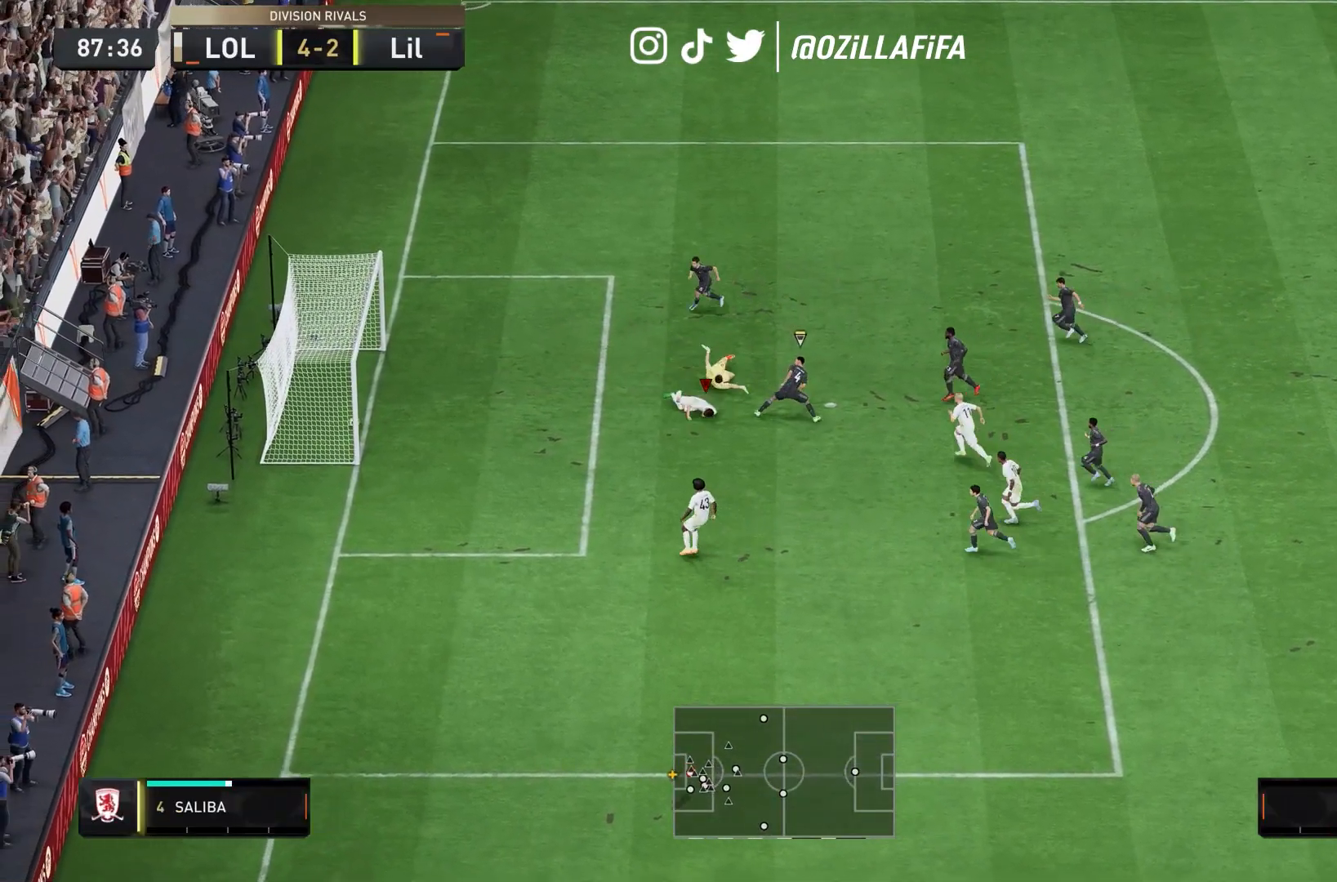
{"buttons": [], "left_stick": "center", "right_stick": "center", "events": [[400, "L2", "up"], [400, "R1", "up"], [400, "left_stick", "center"]]}
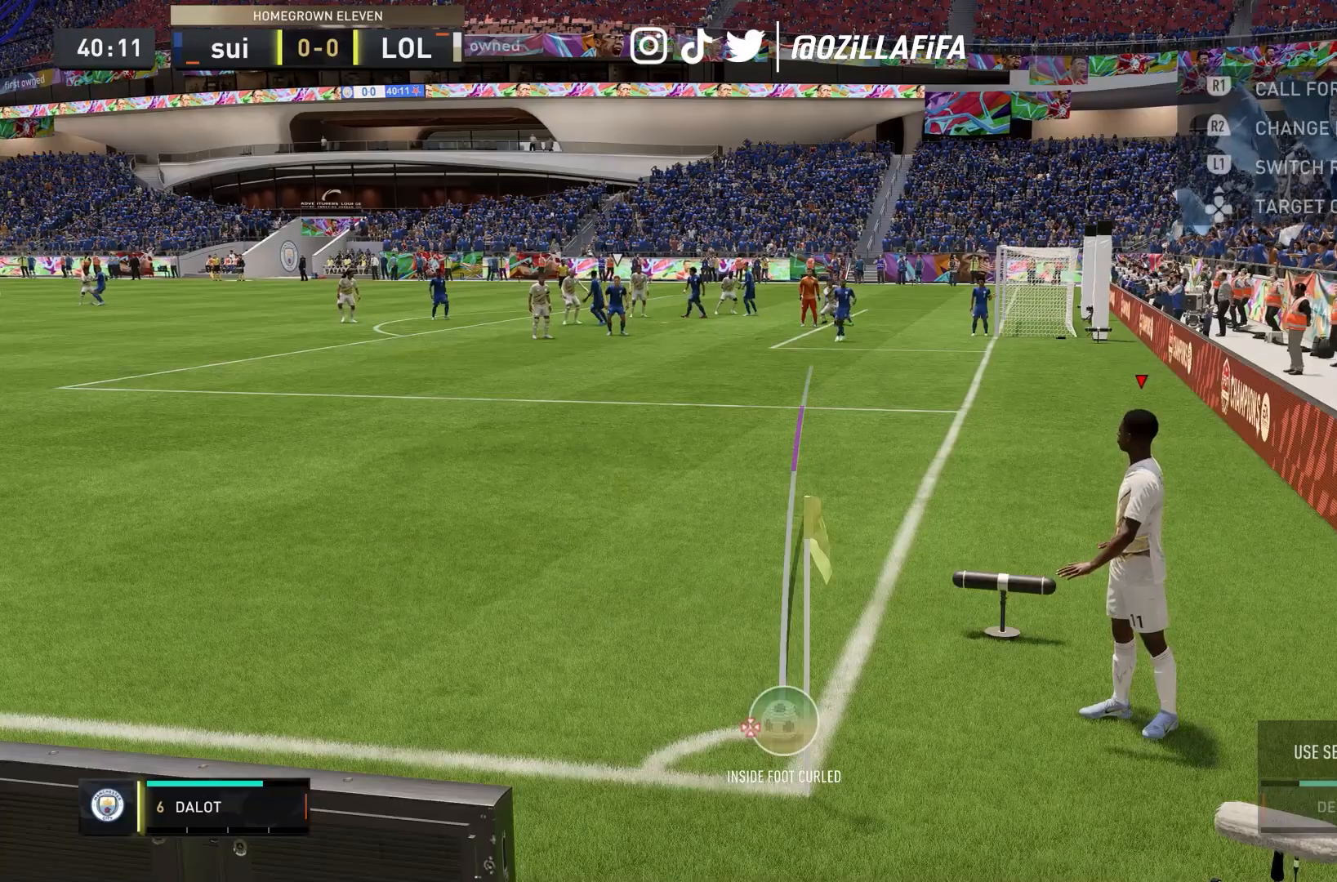
{"buttons": [], "left_stick": "center", "right_stick": "center", "events": [[67, "left_stick", "right"], [133, "left_stick", "center"]]}
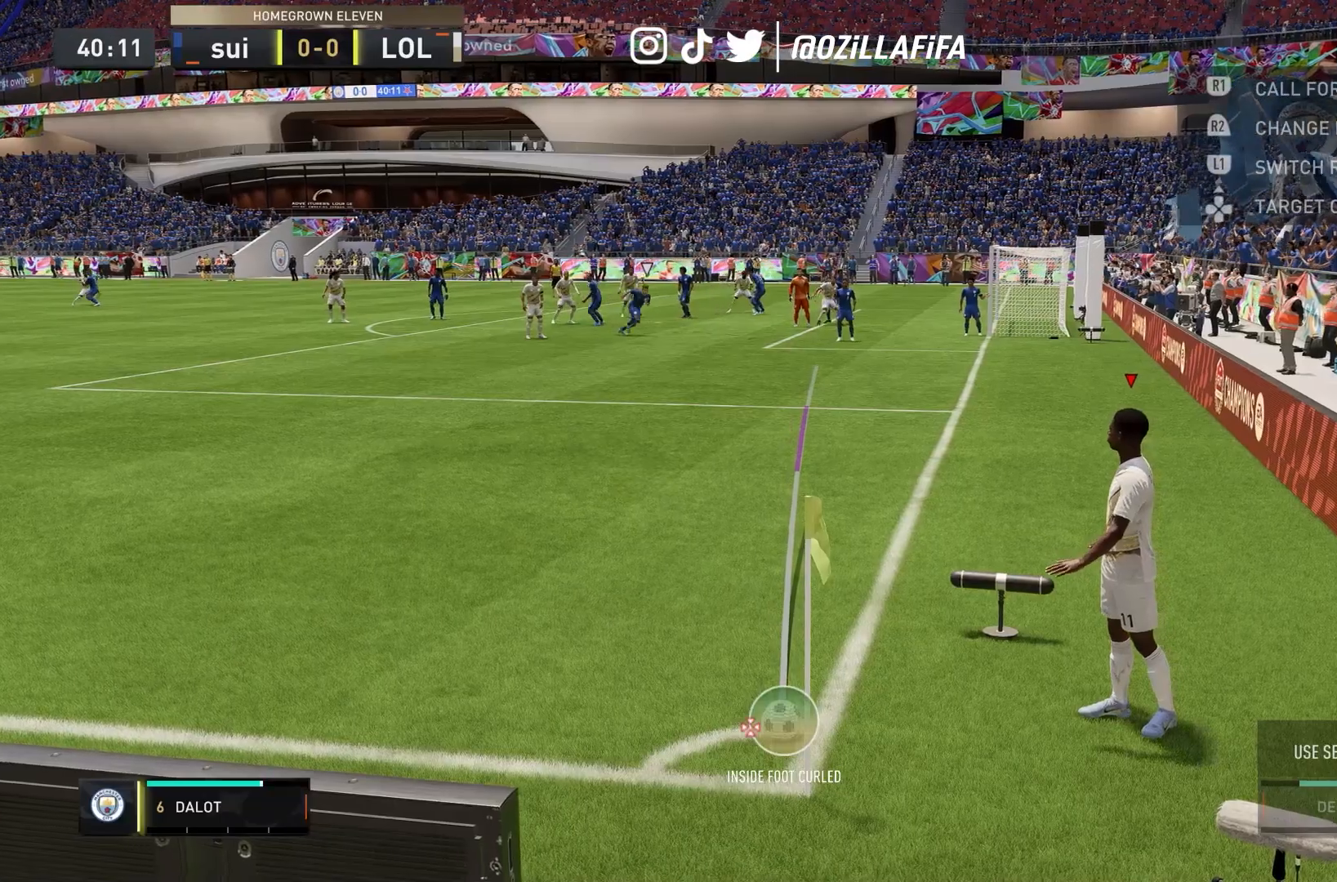
{"buttons": ["SQUARE"], "left_stick": "center", "right_stick": "center", "events": [[167, "SQUARE", "down"]]}
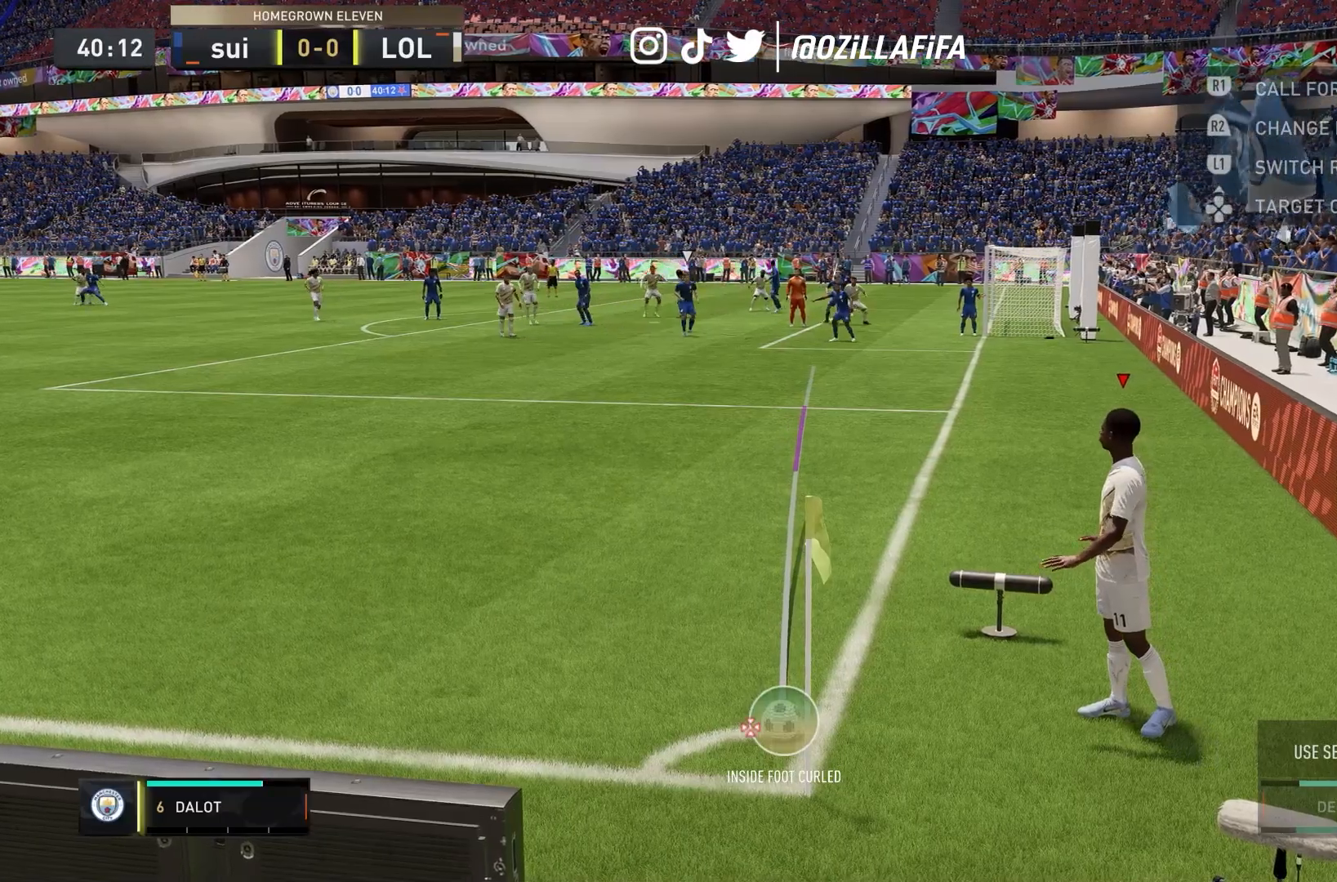
{"buttons": [], "left_stick": "center", "right_stick": "center", "events": [[33, "SQUARE", "up"]]}
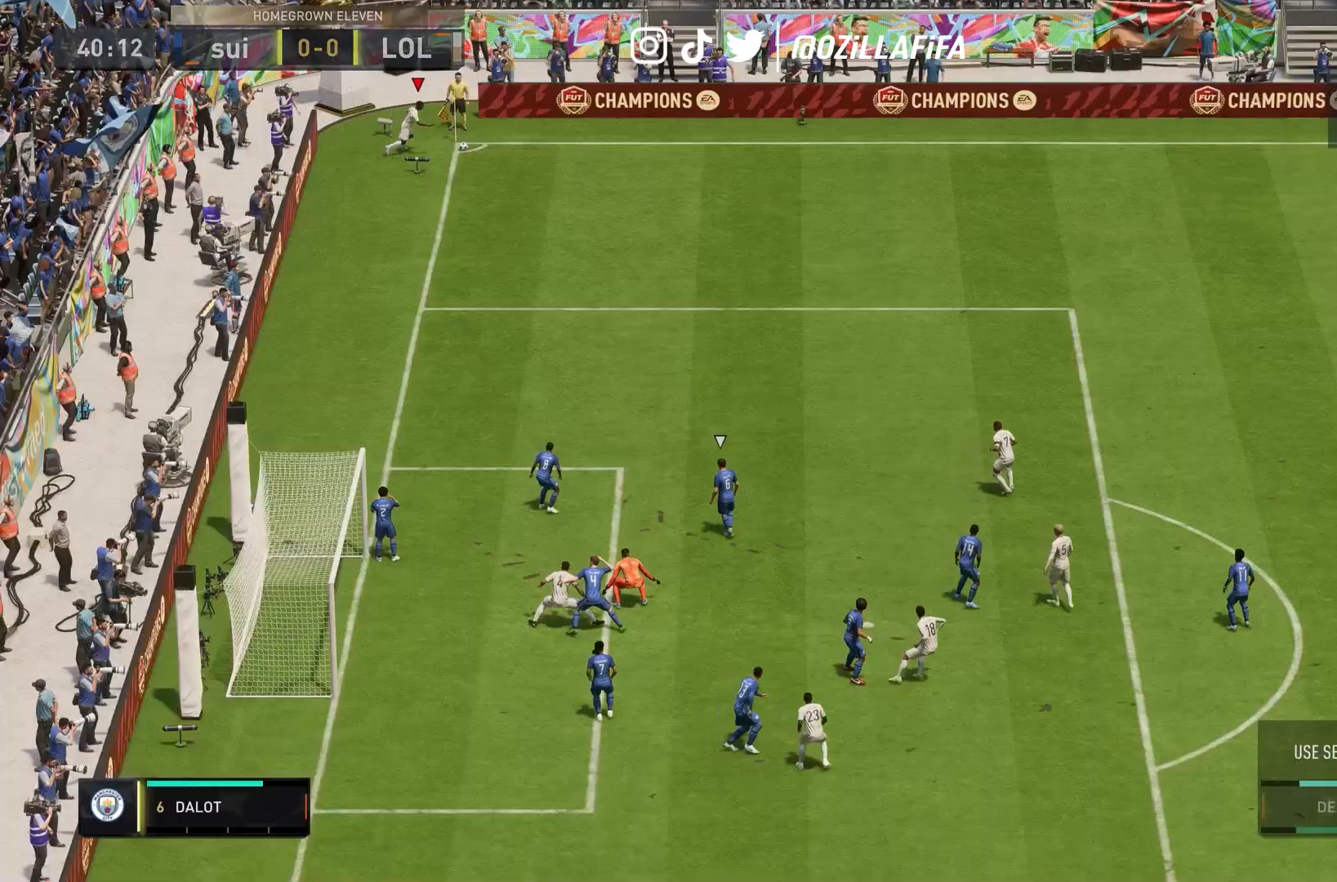
{"buttons": [], "left_stick": "center", "right_stick": "center", "events": []}
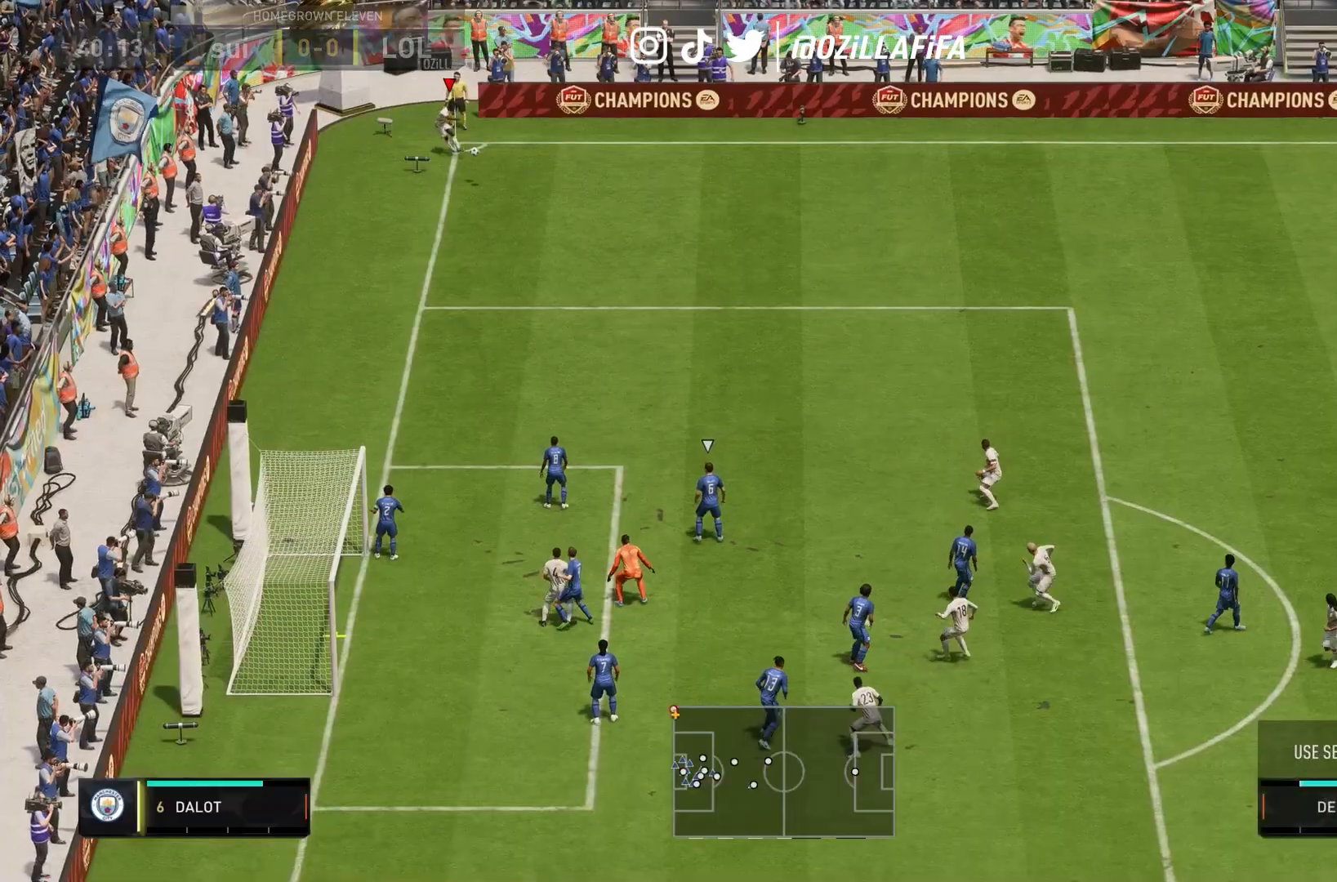
{"buttons": ["R2"], "left_stick": "right", "right_stick": "center", "events": [[300, "left_stick", "right"], [400, "R2", "down"]]}
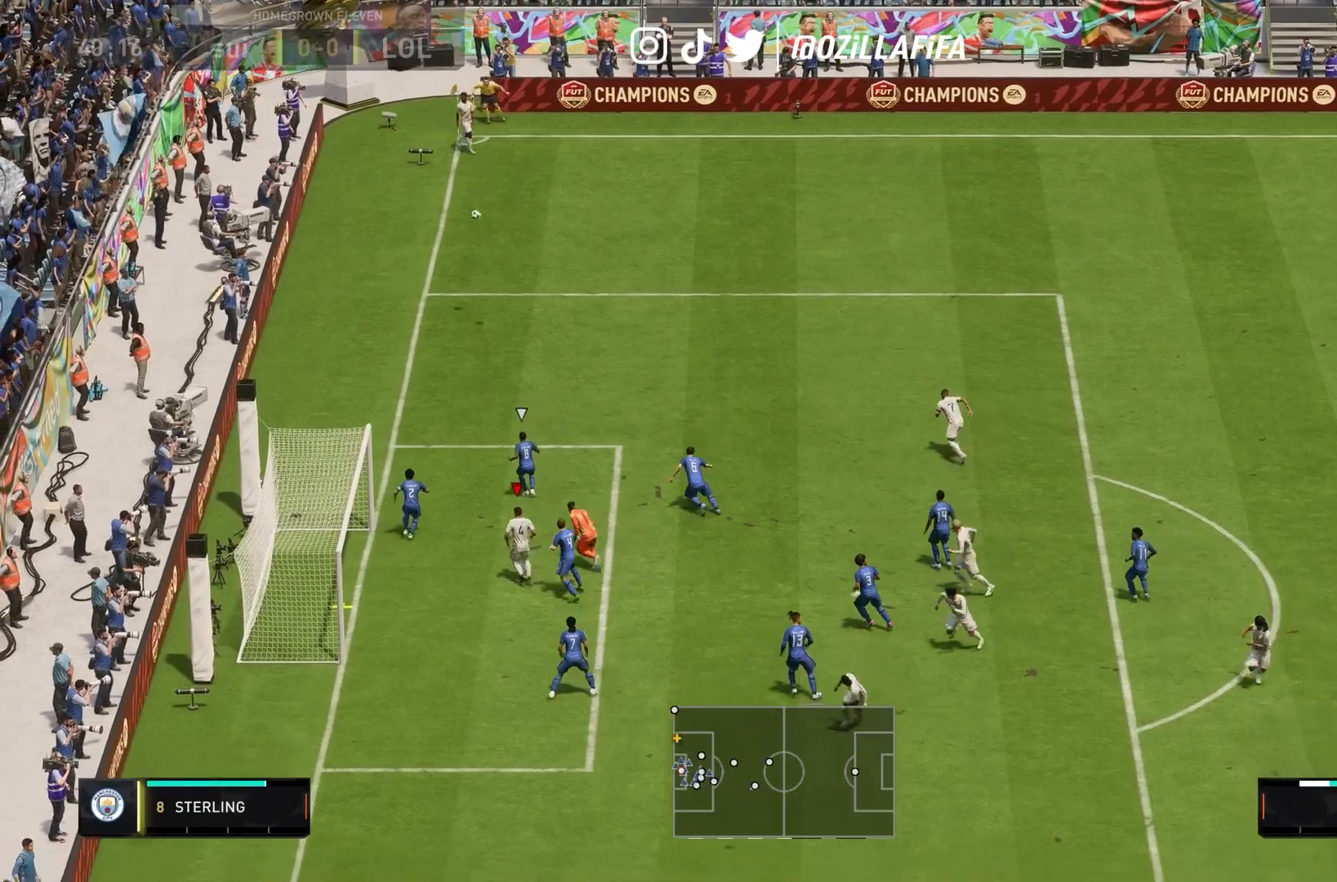
{"buttons": ["R2"], "left_stick": "right", "right_stick": "center", "events": []}
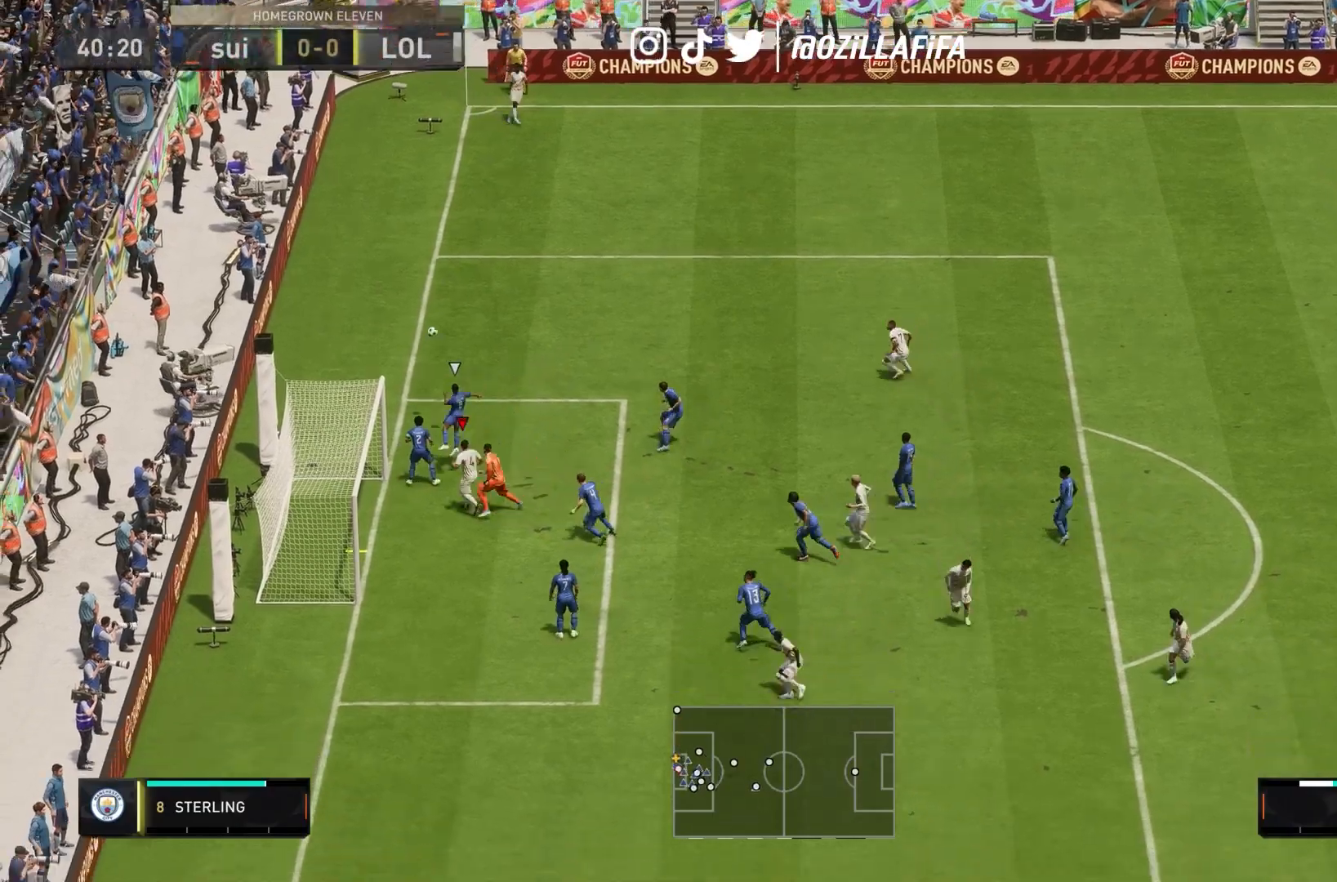
{"buttons": ["R2"], "left_stick": "right", "right_stick": "center", "events": []}